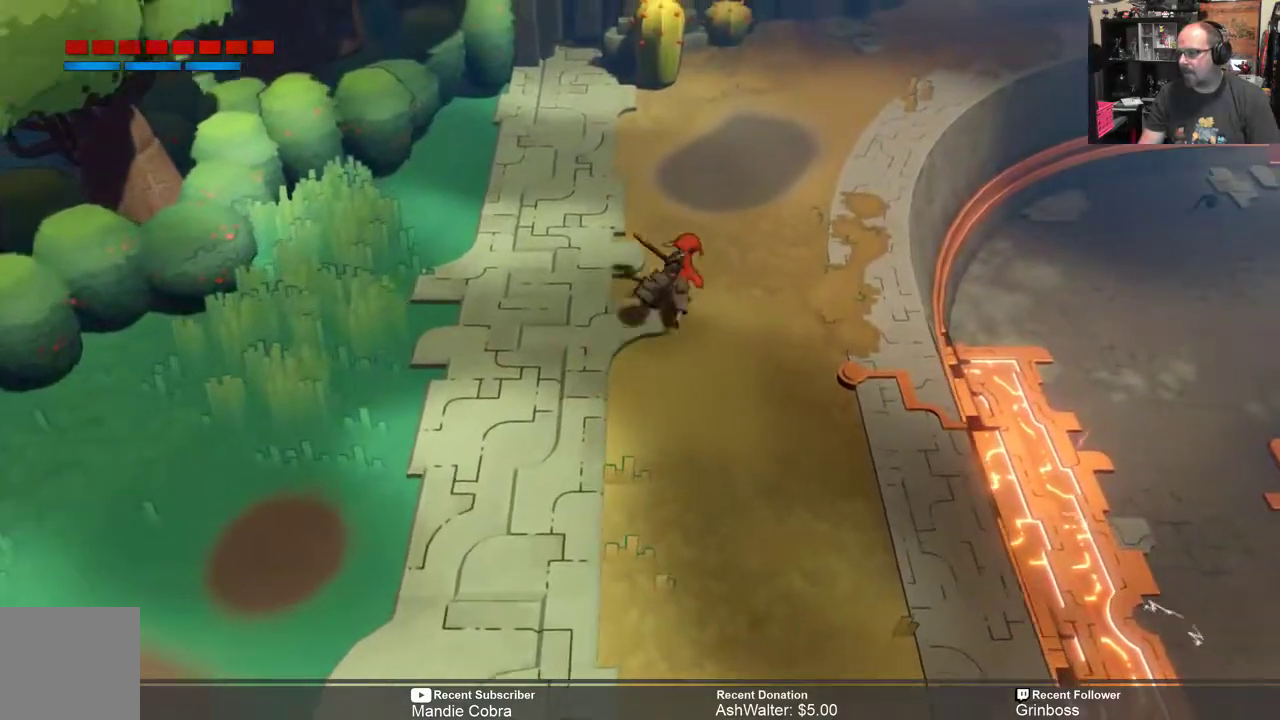
Gameplay with a controller (Xbox layout); each line is a JSON object with the inputs held at the frame after it. "events" lists button and stick changes between this image and that frame as [ms after this image, input, new state], when the widget could be followed in between.
{"buttons": ["R2"], "left_stick": "up", "right_stick": "center", "events": []}
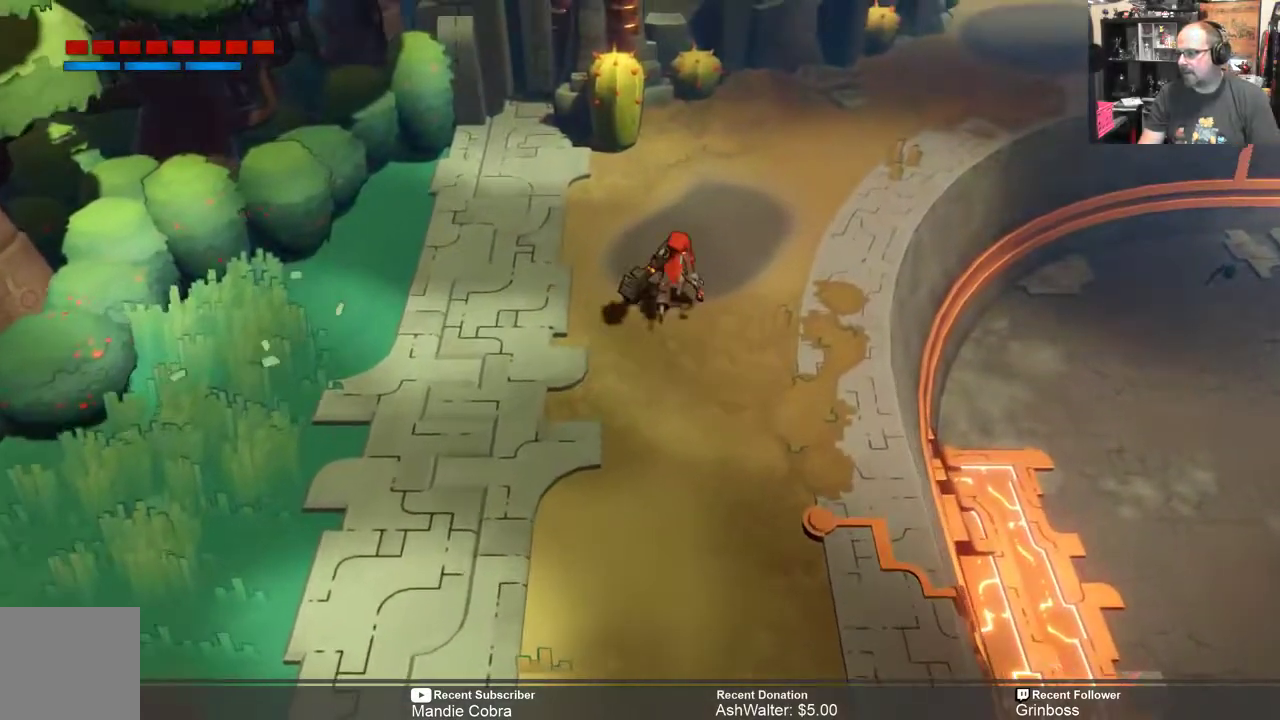
{"buttons": ["R2"], "left_stick": "up-right", "right_stick": "center", "events": [[33, "left_stick", "up-right"]]}
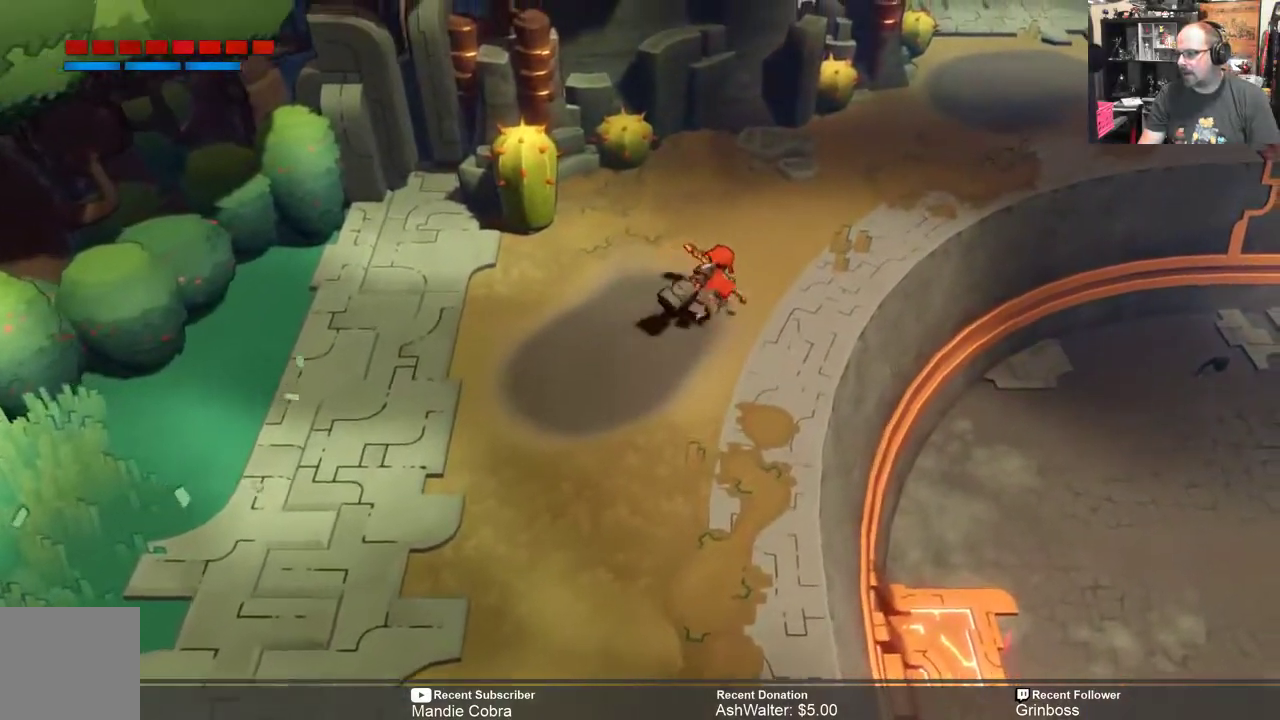
{"buttons": ["R2"], "left_stick": "up-right", "right_stick": "center", "events": []}
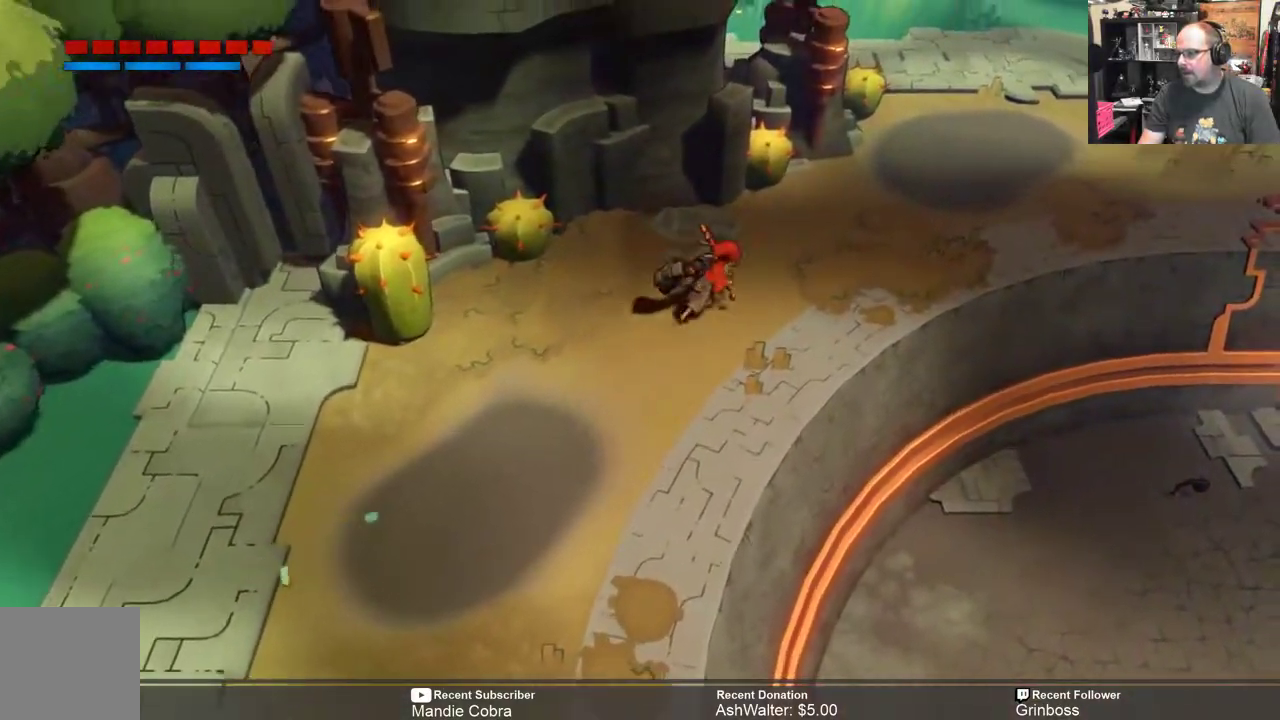
{"buttons": ["R2"], "left_stick": "up-right", "right_stick": "center", "events": []}
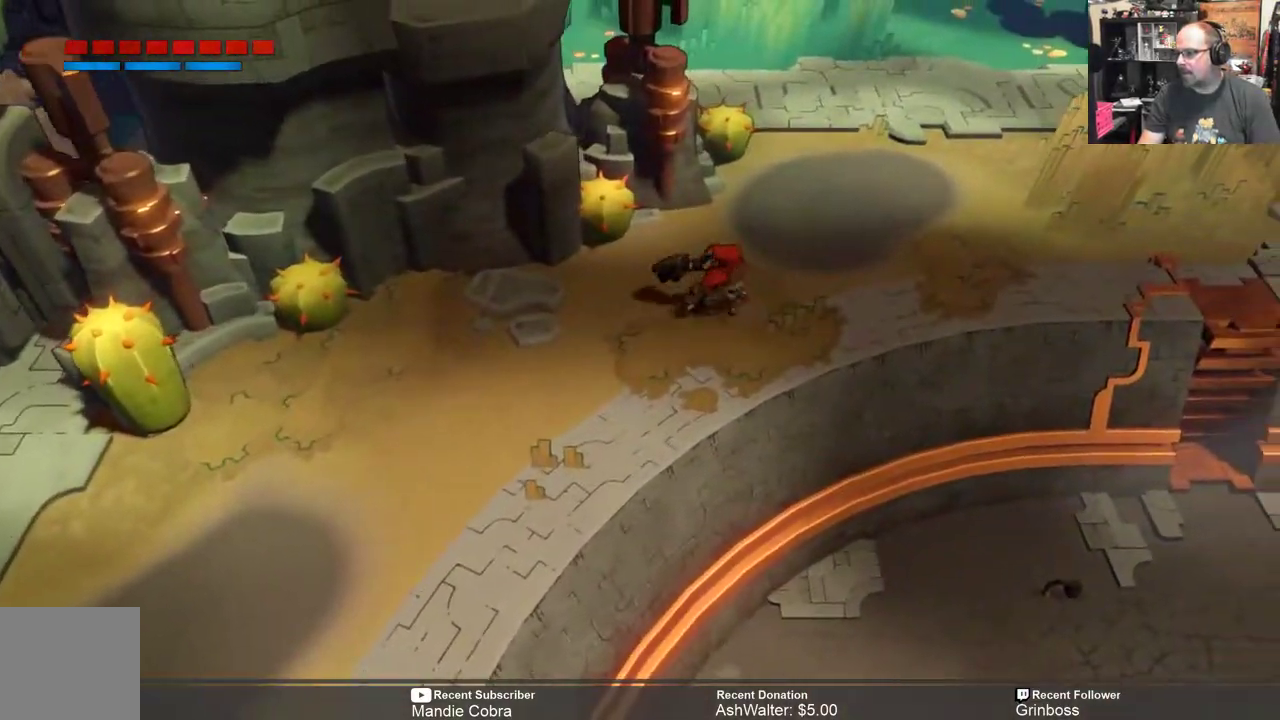
{"buttons": ["R2"], "left_stick": "up-right", "right_stick": "center", "events": []}
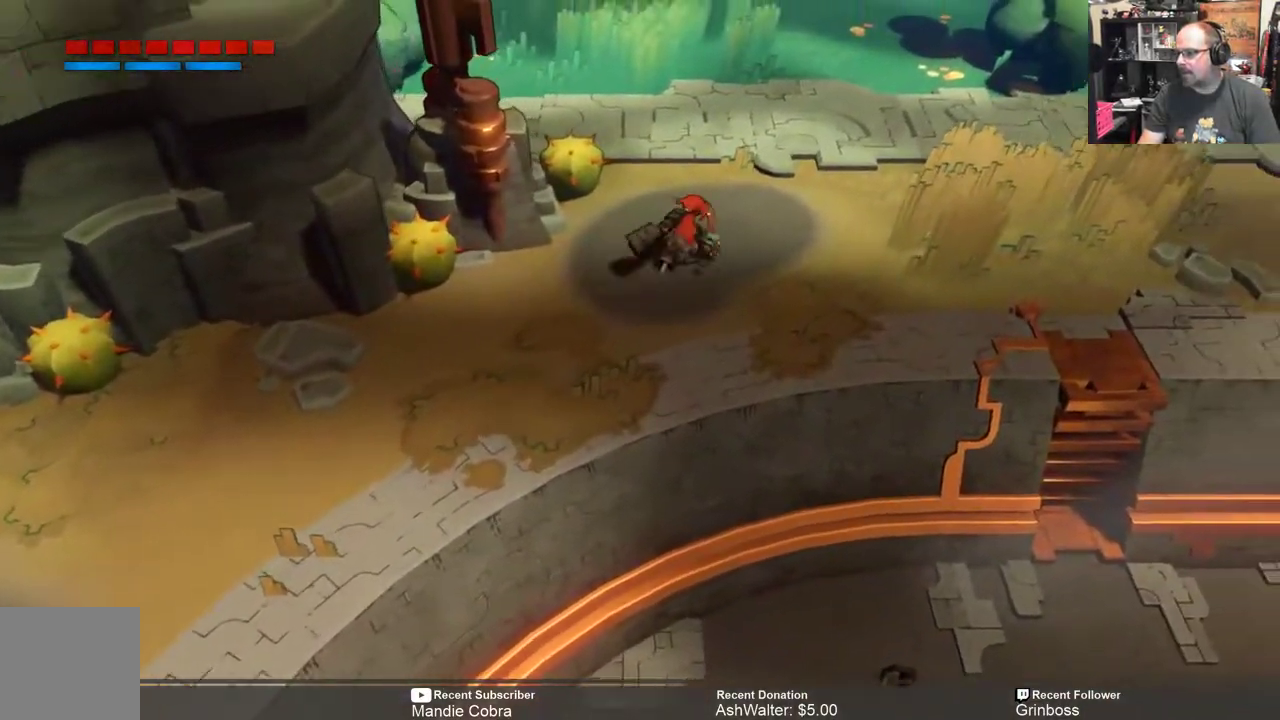
{"buttons": ["R2"], "left_stick": "up-right", "right_stick": "center", "events": []}
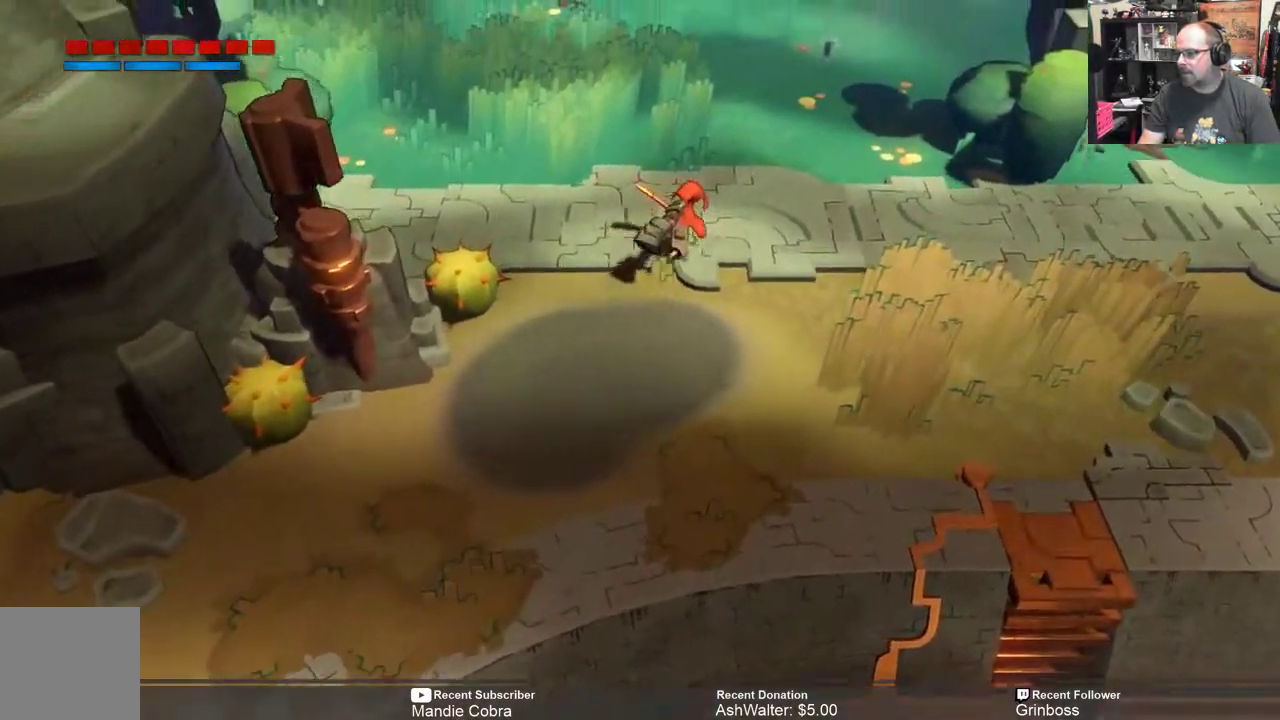
{"buttons": ["R2"], "left_stick": "up-right", "right_stick": "center", "events": []}
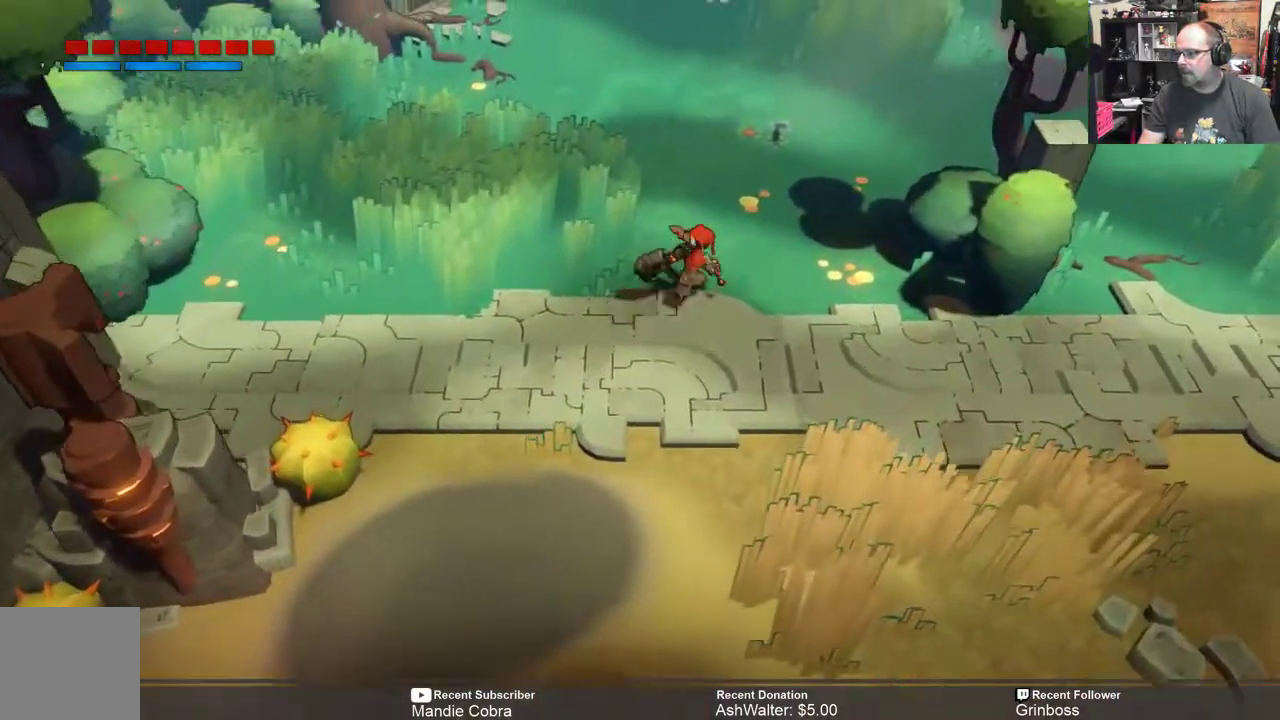
{"buttons": [], "left_stick": "center", "right_stick": "center", "events": [[133, "left_stick", "up"], [500, "R2", "up"], [500, "left_stick", "center"]]}
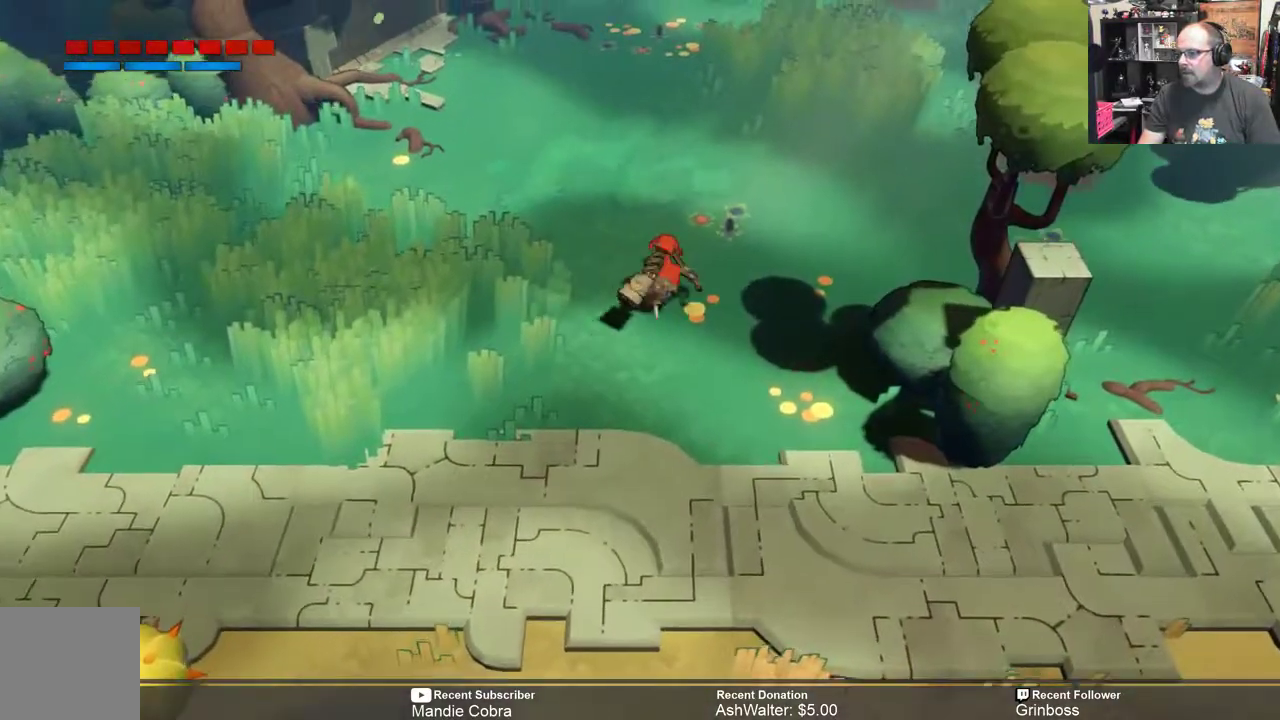
{"buttons": [], "left_stick": "center", "right_stick": "center", "events": [[100, "START", "down"], [233, "START", "up"]]}
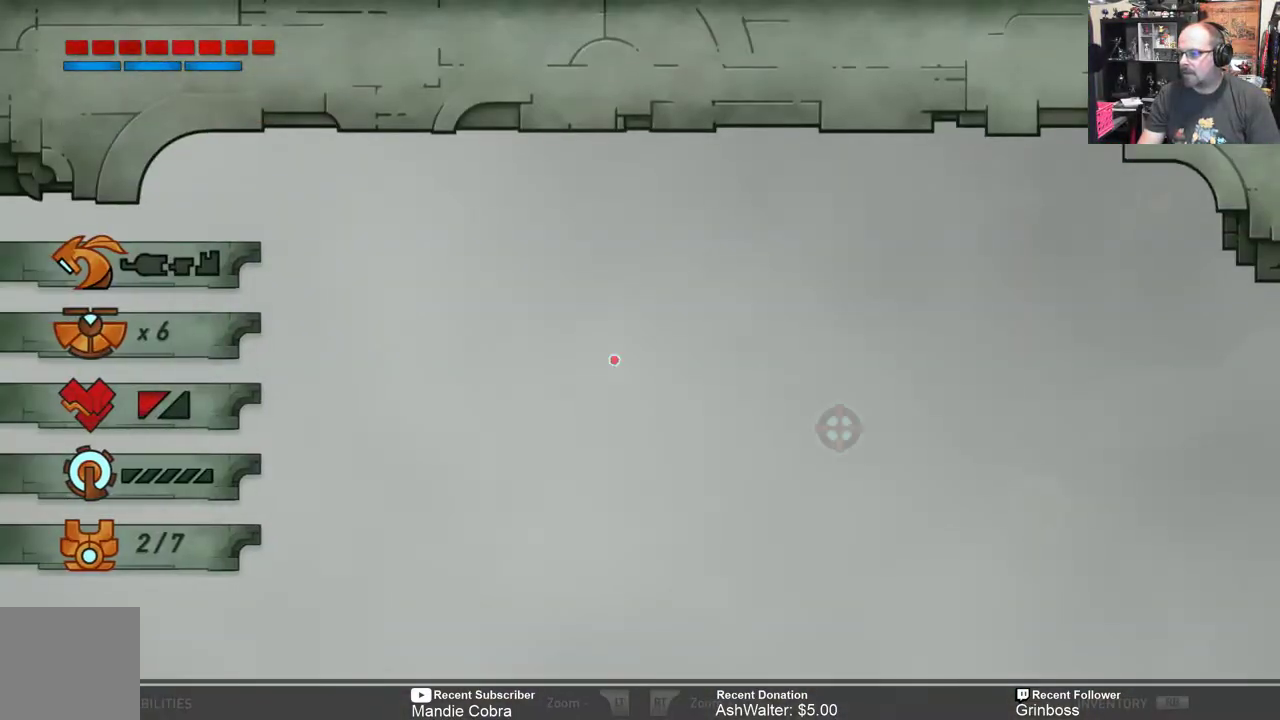
{"buttons": [], "left_stick": "center", "right_stick": "center", "events": []}
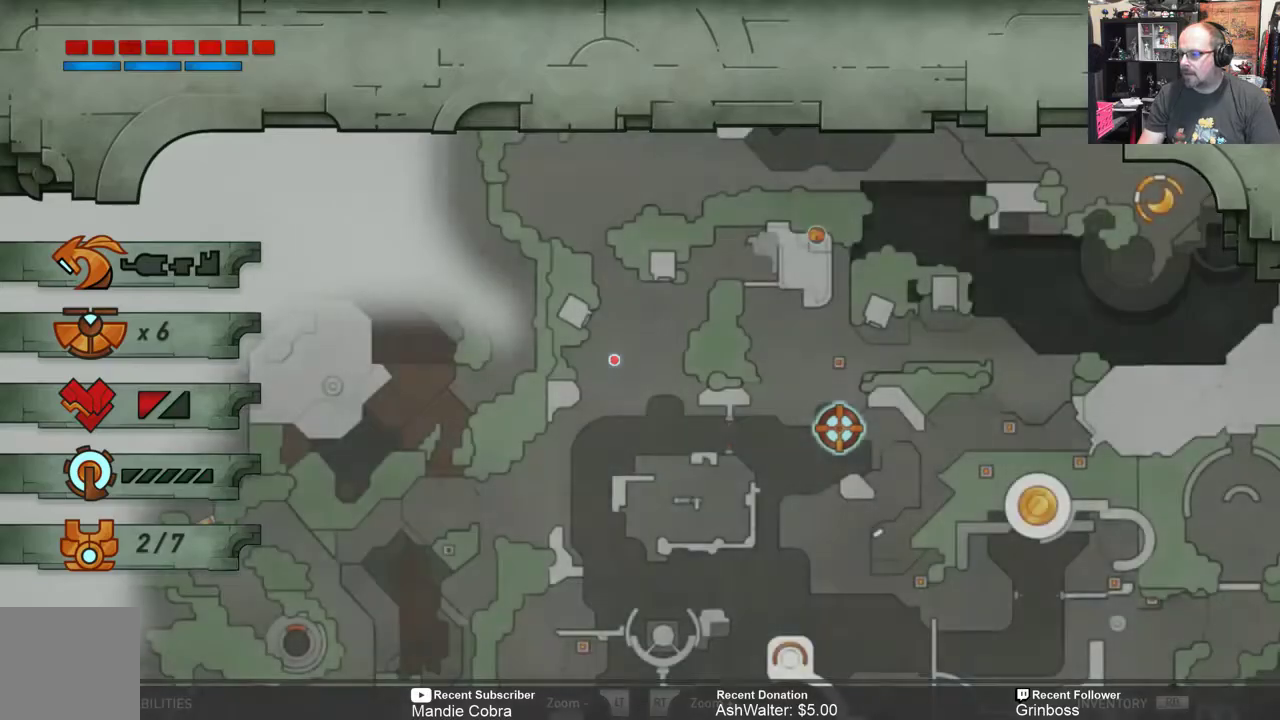
{"buttons": [], "left_stick": "up", "right_stick": "center", "events": [[483, "left_stick", "up"]]}
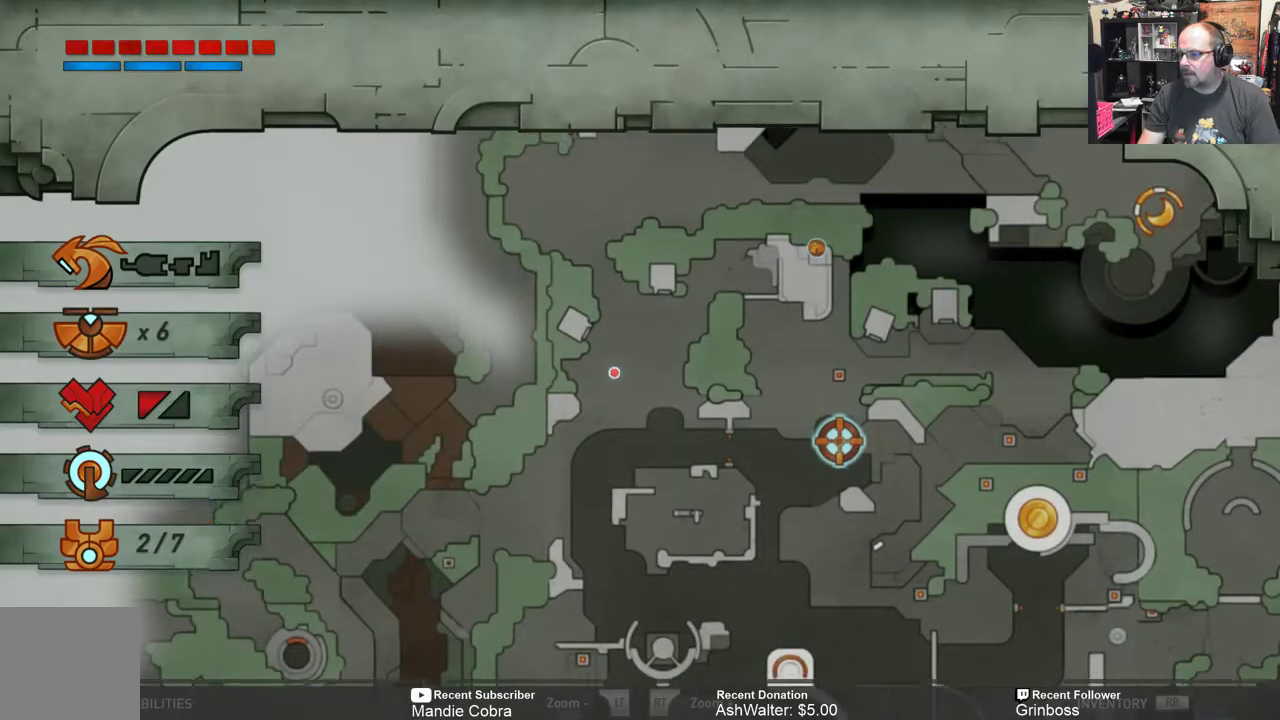
{"buttons": [], "left_stick": "center", "right_stick": "center", "events": [[417, "left_stick", "center"]]}
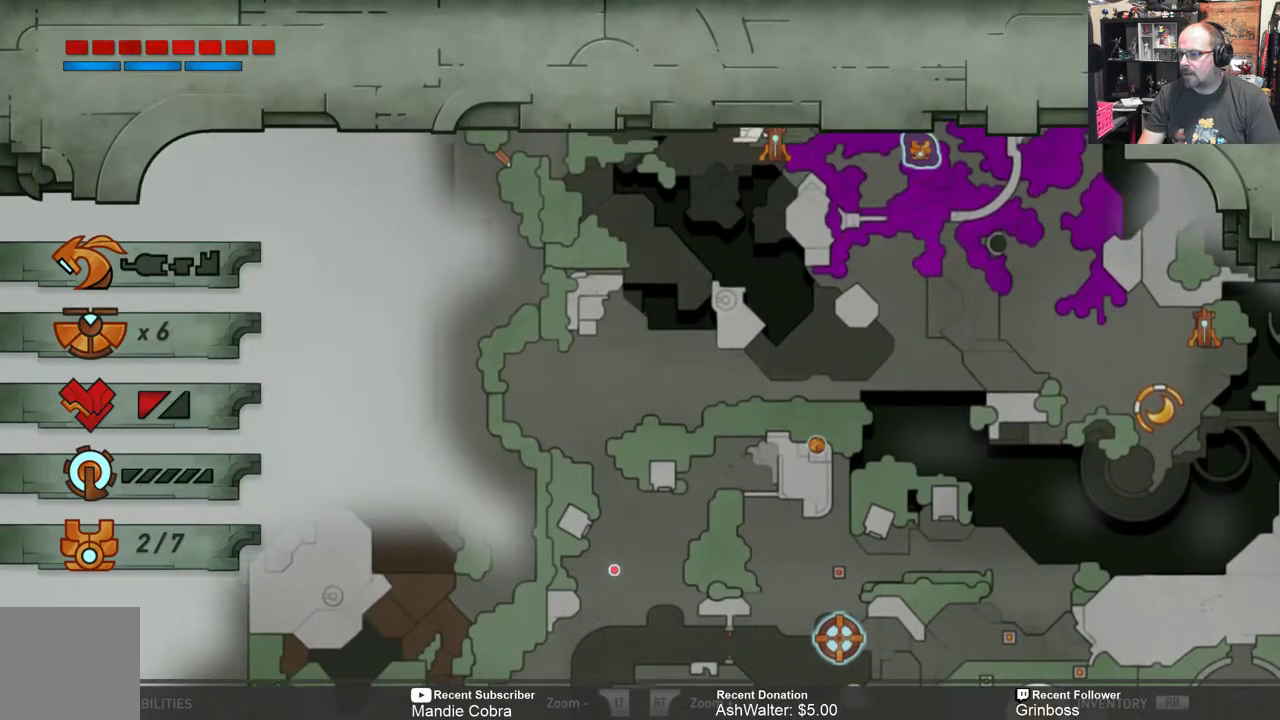
{"buttons": ["R2"], "left_stick": "up", "right_stick": "center", "events": [[283, "B", "down"], [383, "B", "up"], [383, "left_stick", "up"], [450, "R2", "down"]]}
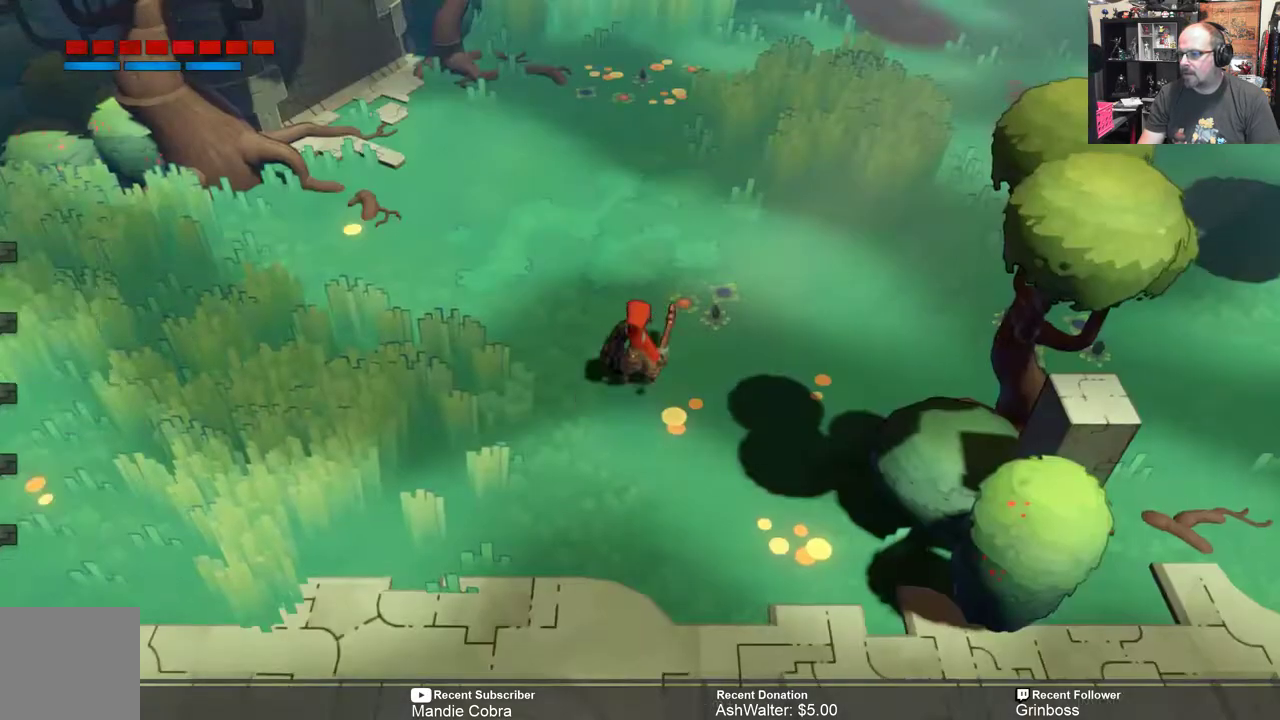
{"buttons": ["R2"], "left_stick": "up", "right_stick": "center", "events": []}
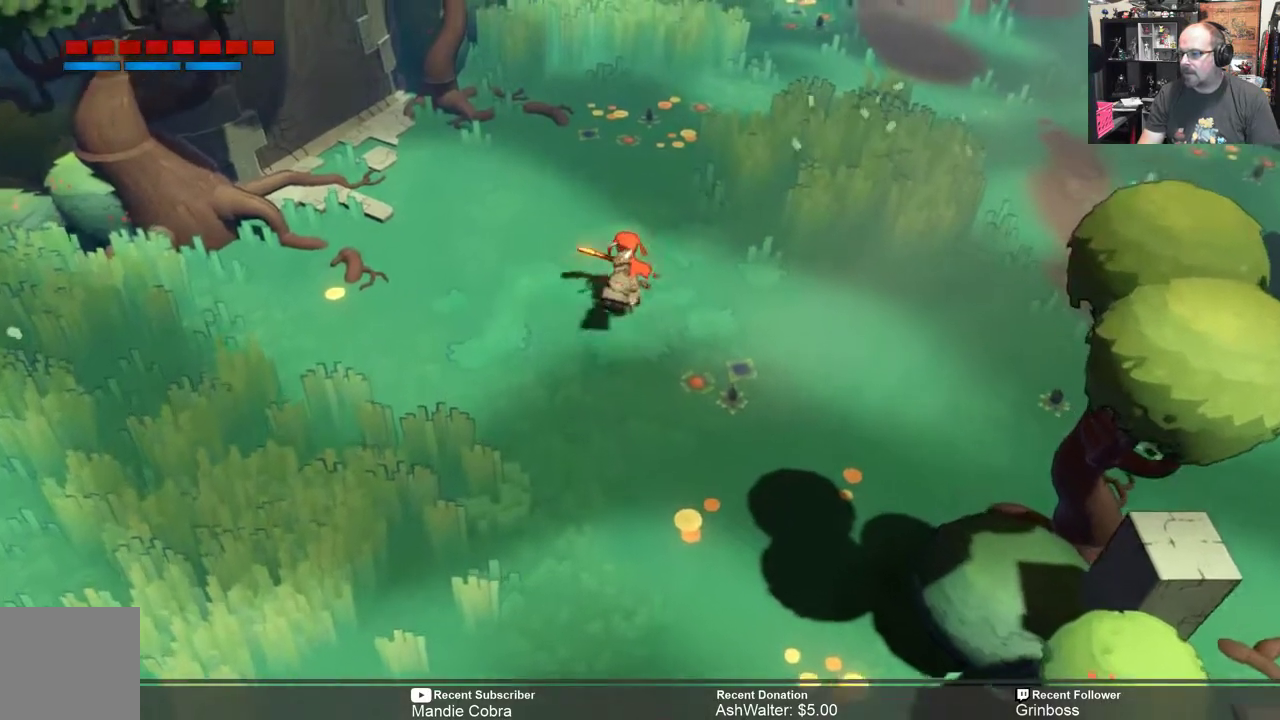
{"buttons": ["R2"], "left_stick": "up", "right_stick": "center", "events": []}
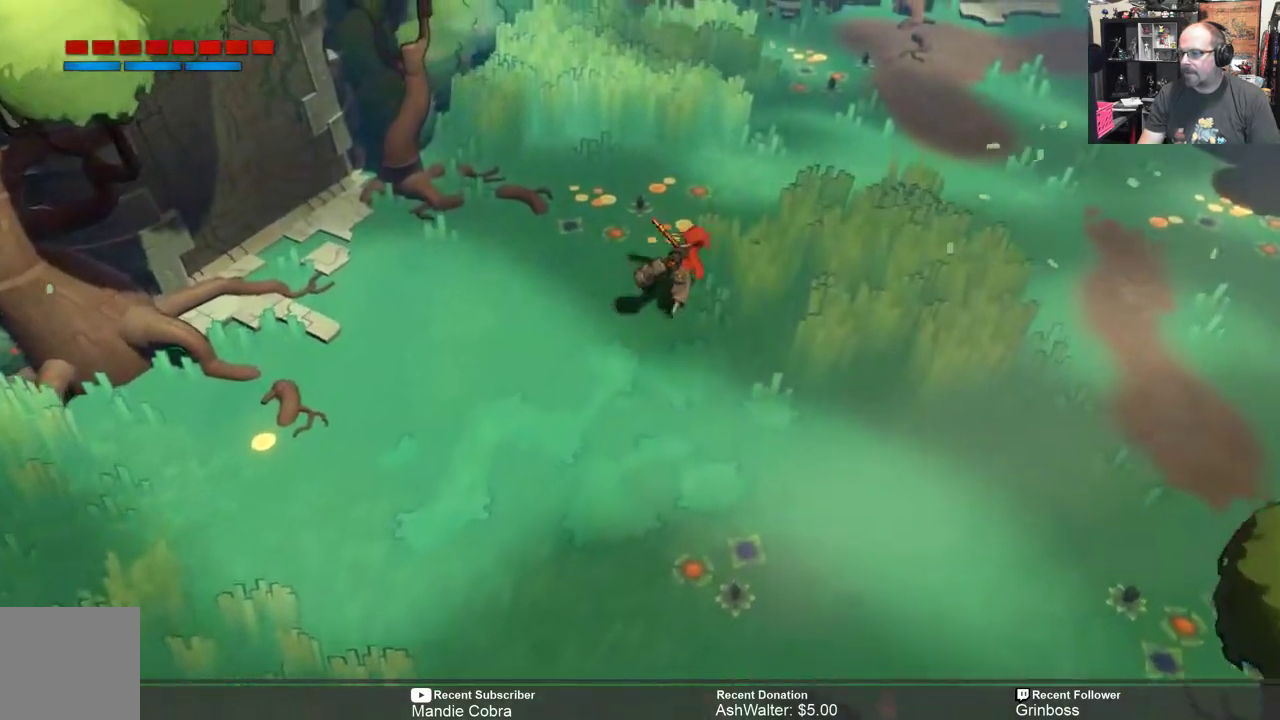
{"buttons": ["R2"], "left_stick": "up", "right_stick": "center", "events": []}
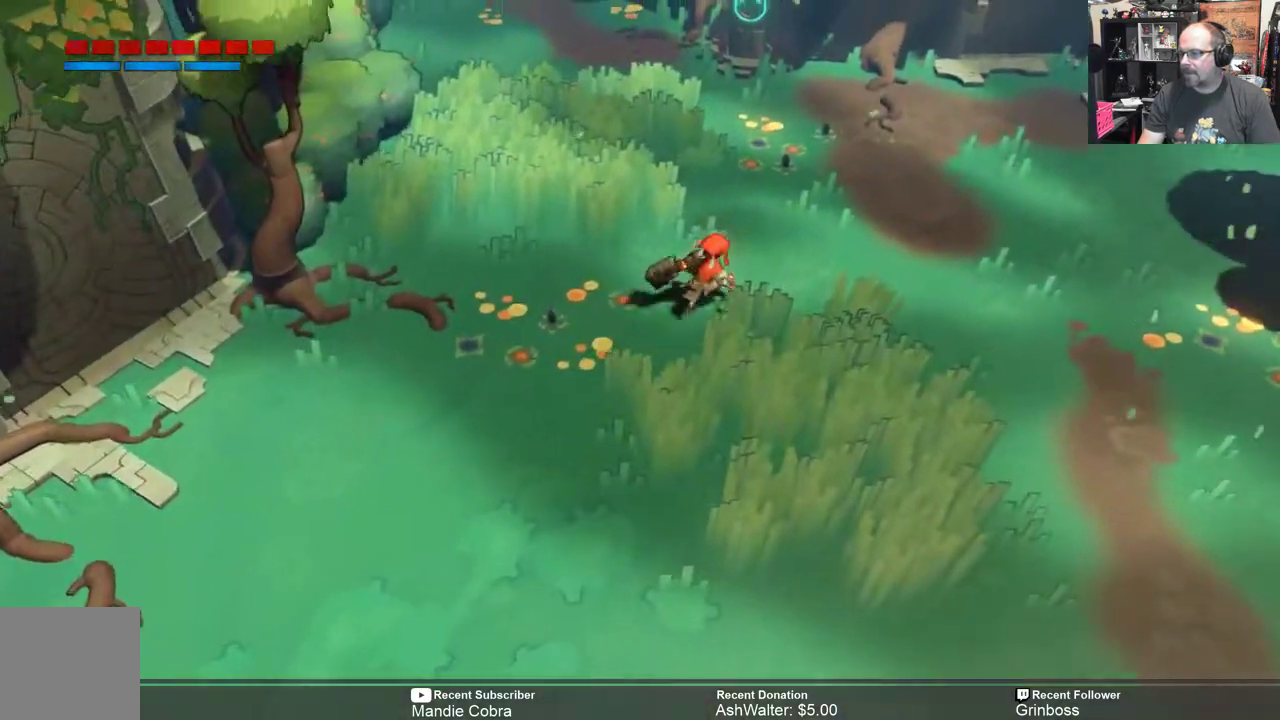
{"buttons": ["R2"], "left_stick": "up", "right_stick": "center", "events": []}
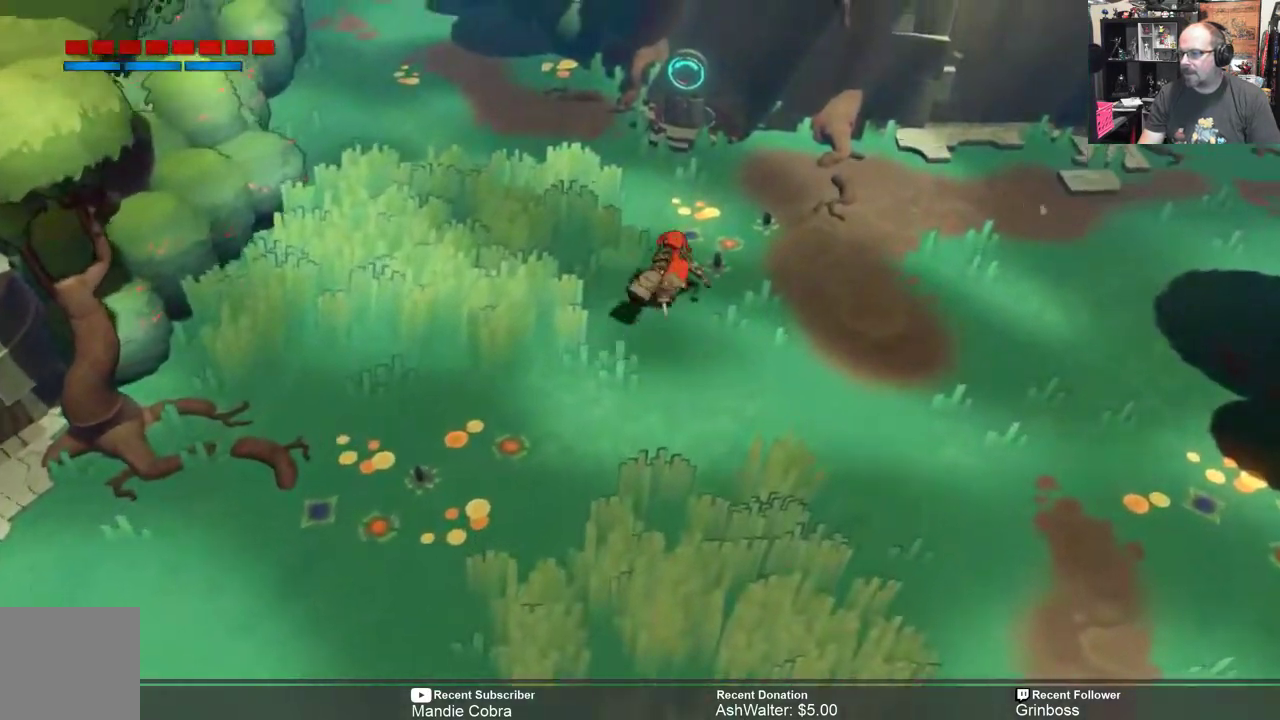
{"buttons": ["R2"], "left_stick": "up-left", "right_stick": "center", "events": [[450, "left_stick", "up-left"]]}
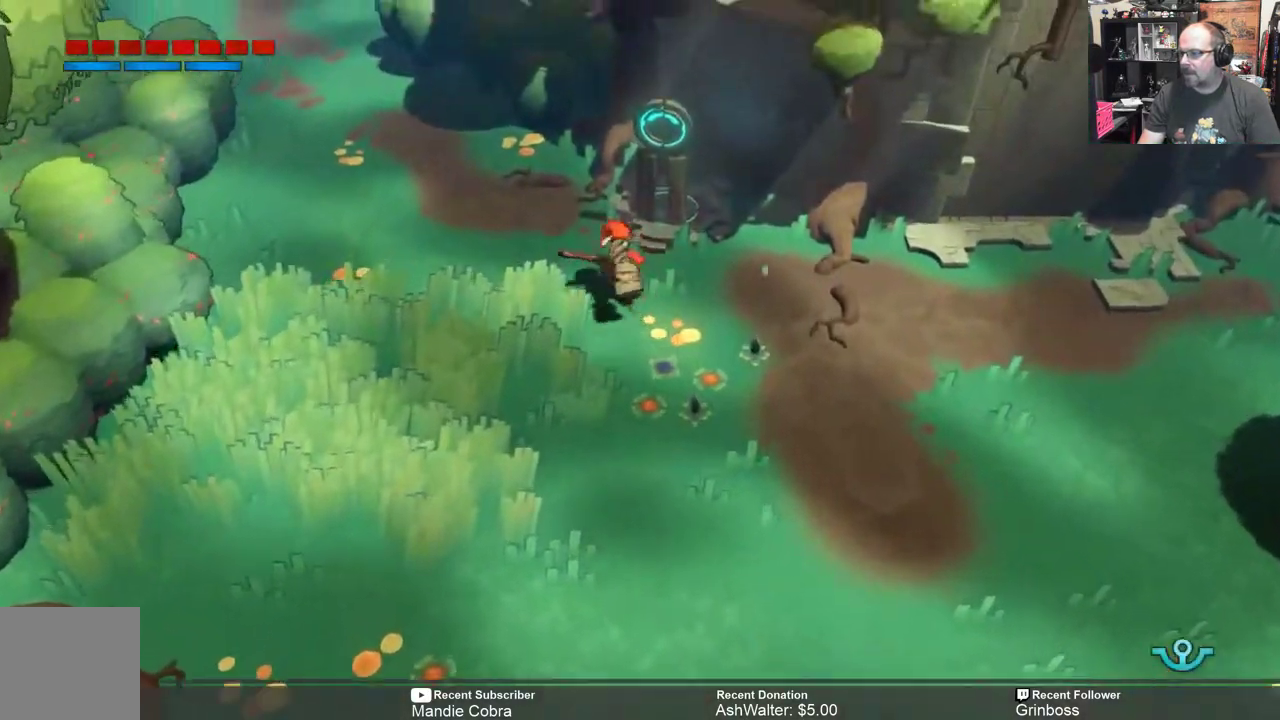
{"buttons": ["R2"], "left_stick": "up-left", "right_stick": "center", "events": []}
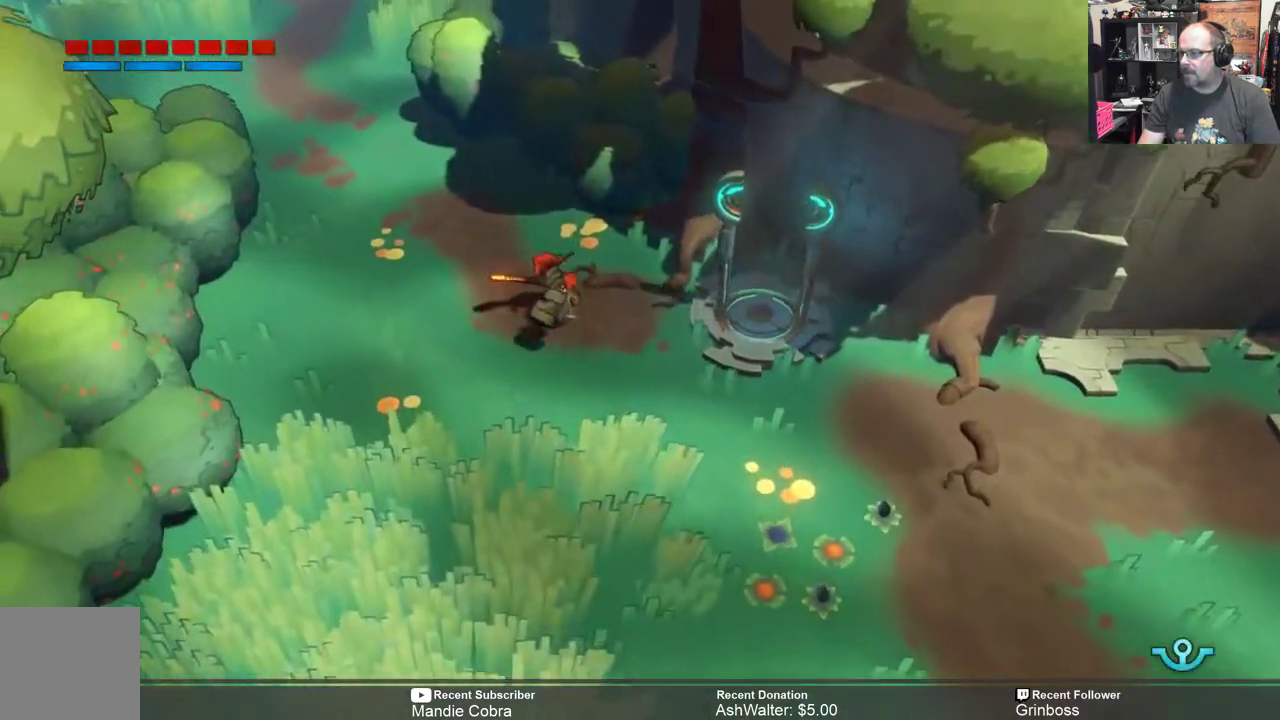
{"buttons": ["R2"], "left_stick": "up-left", "right_stick": "center", "events": []}
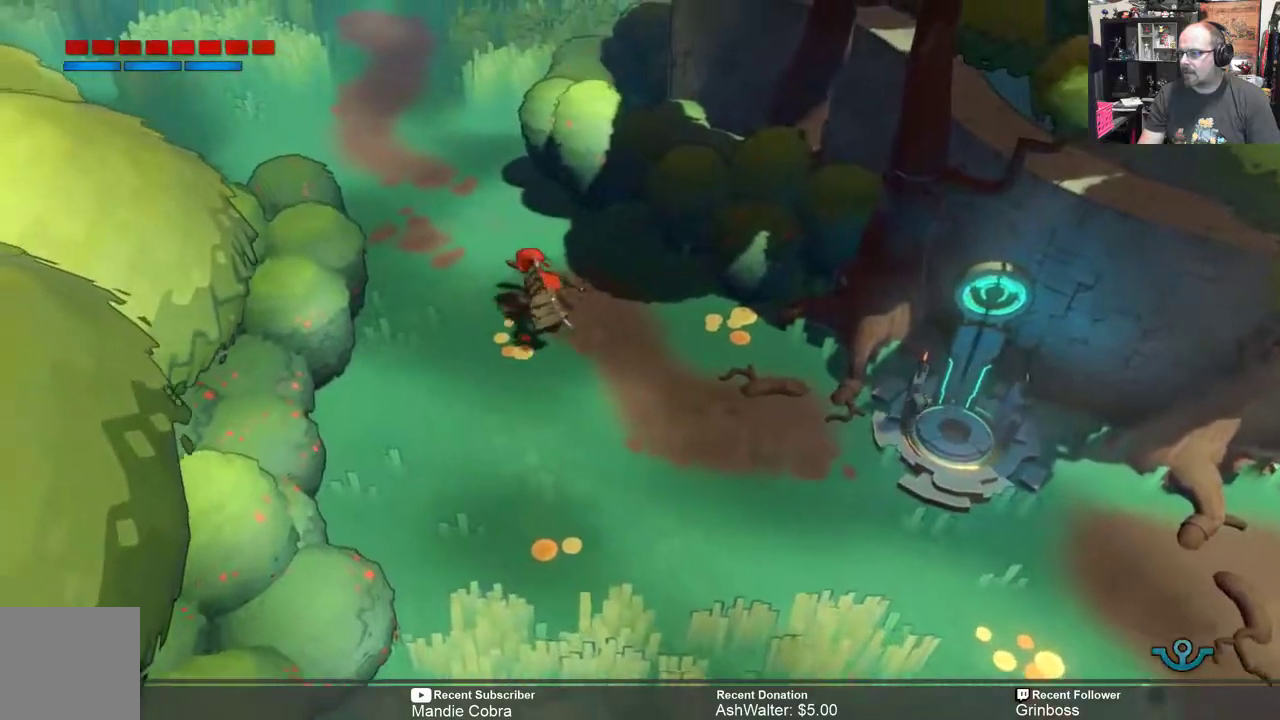
{"buttons": ["R2"], "left_stick": "down-right", "right_stick": "center"}
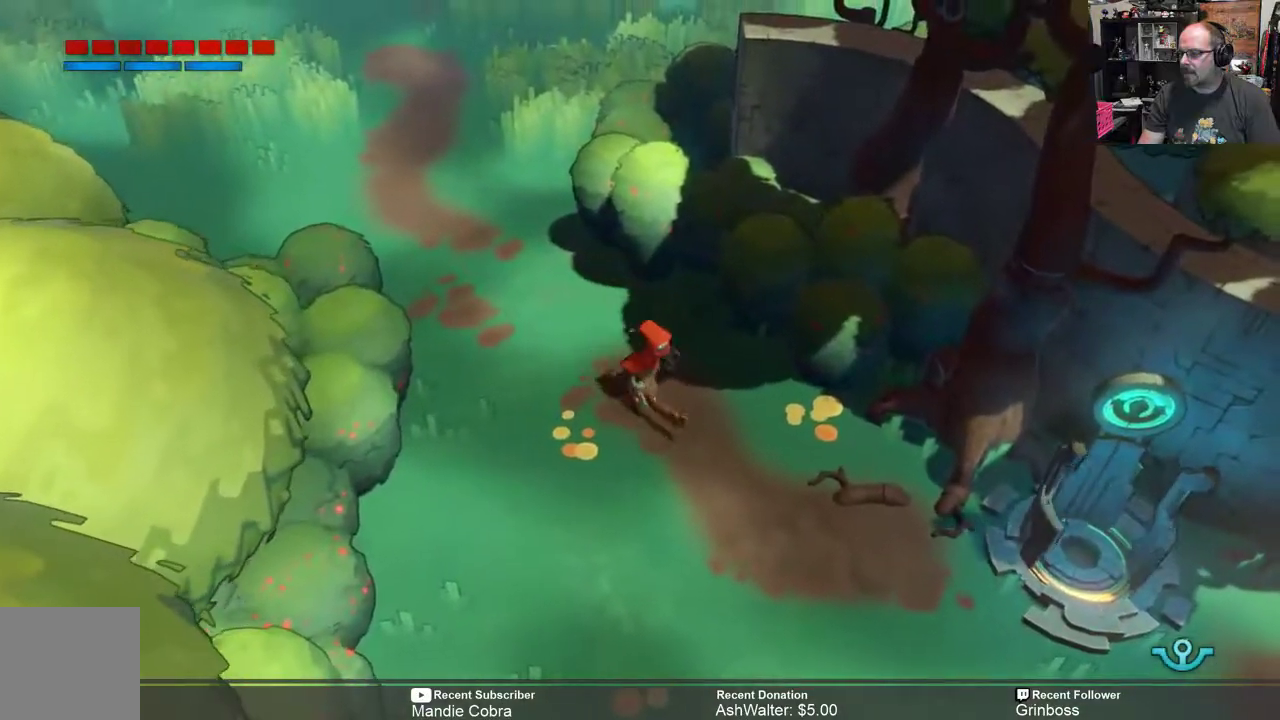
{"buttons": ["R2"], "left_stick": "center", "right_stick": "center", "events": [[433, "left_stick", "center"]]}
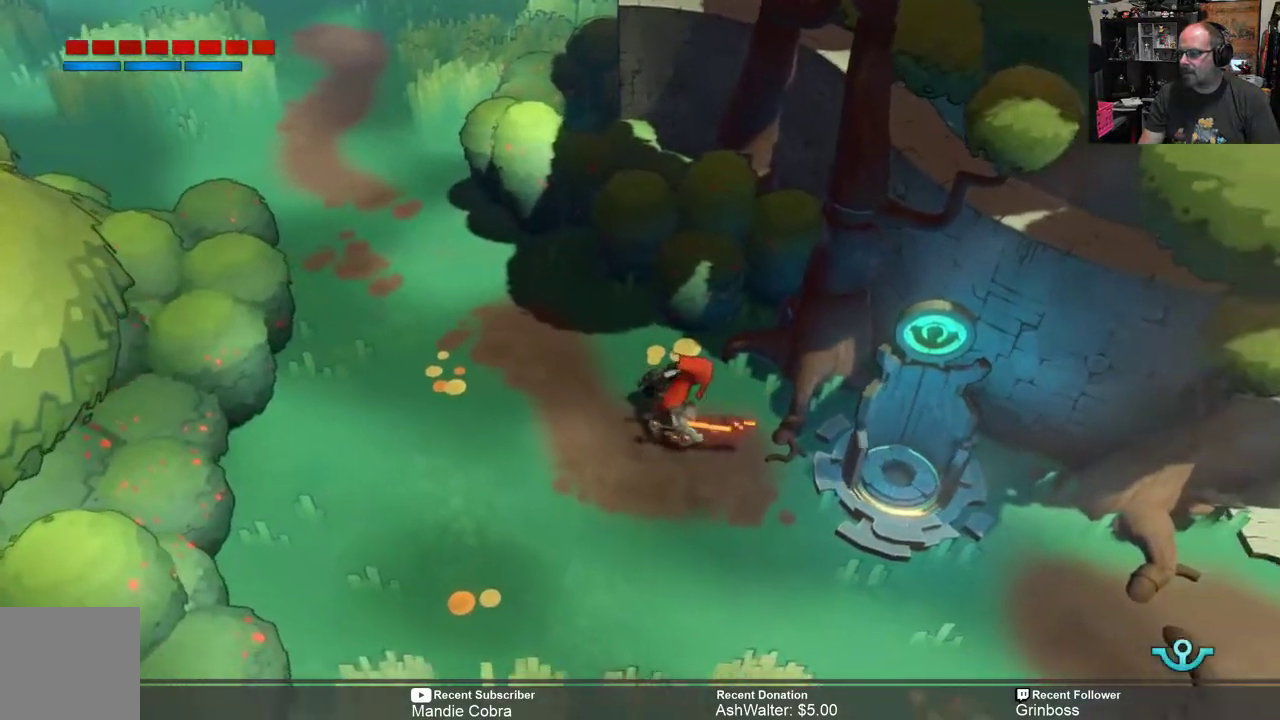
{"buttons": ["R2"], "left_stick": "up-left", "right_stick": "center", "events": [[33, "left_stick", "up-left"]]}
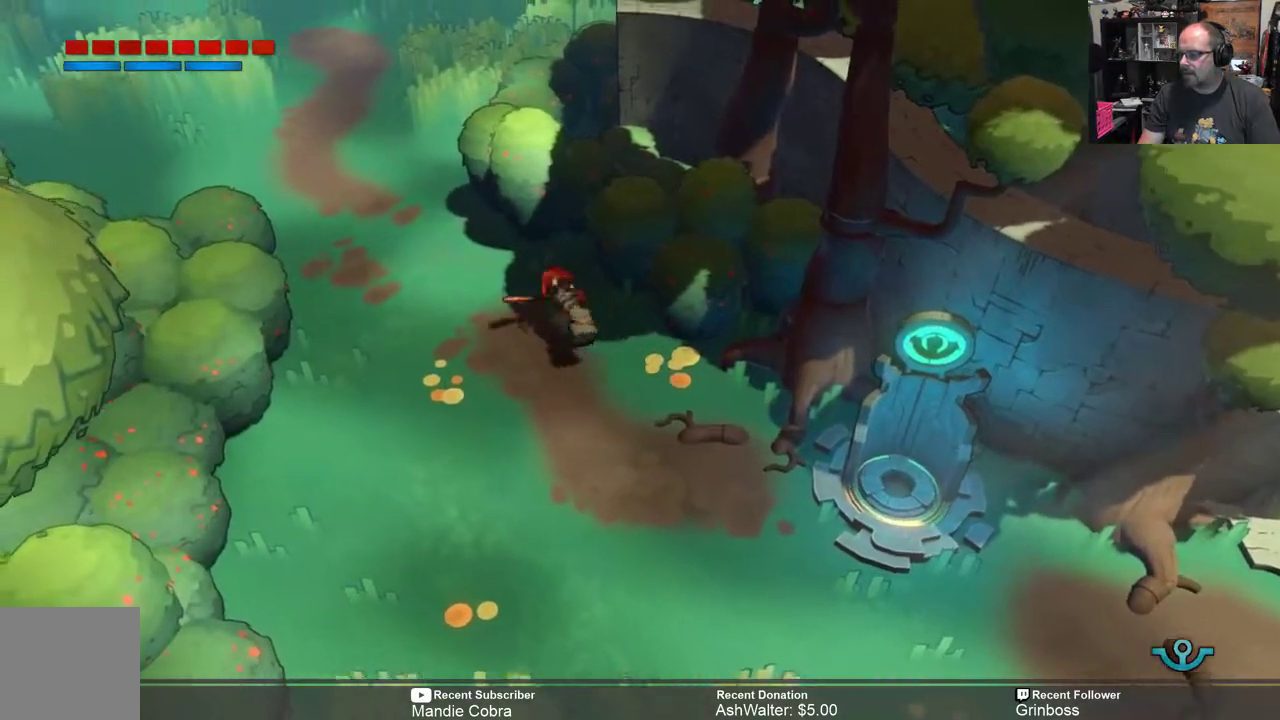
{"buttons": ["R2"], "left_stick": "up-left", "right_stick": "center", "events": []}
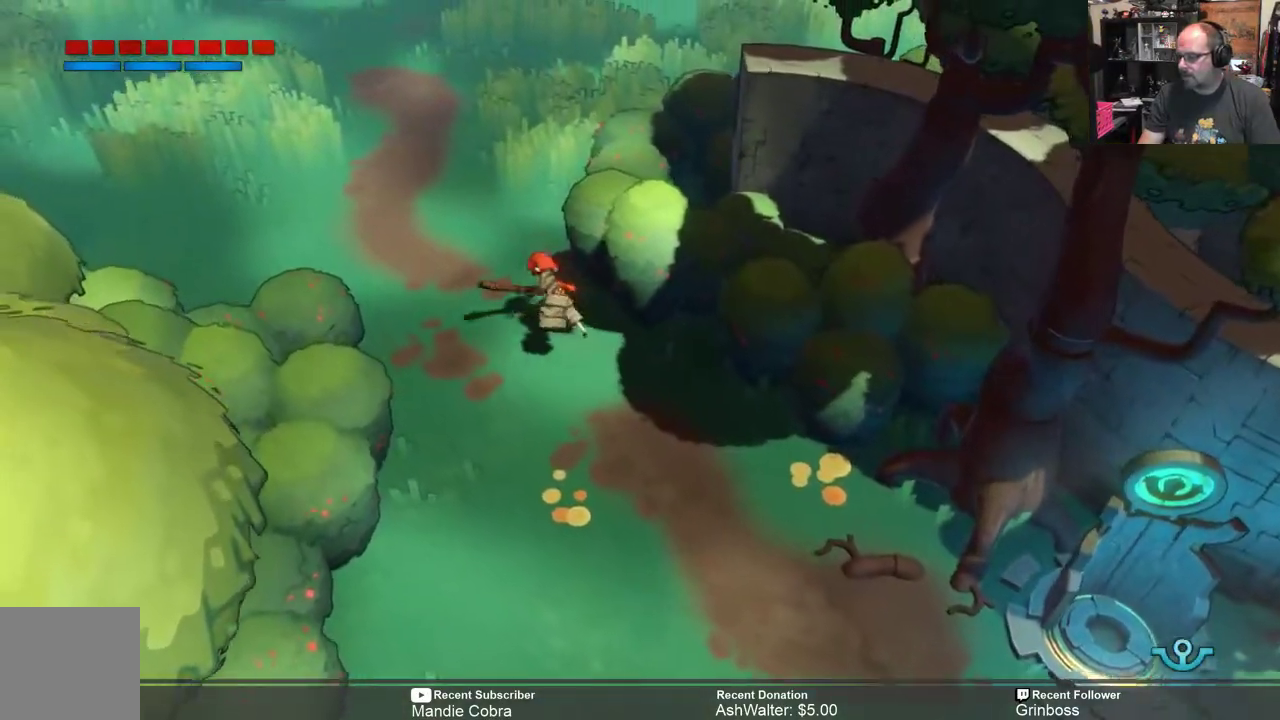
{"buttons": ["R2"], "left_stick": "up-left", "right_stick": "center", "events": []}
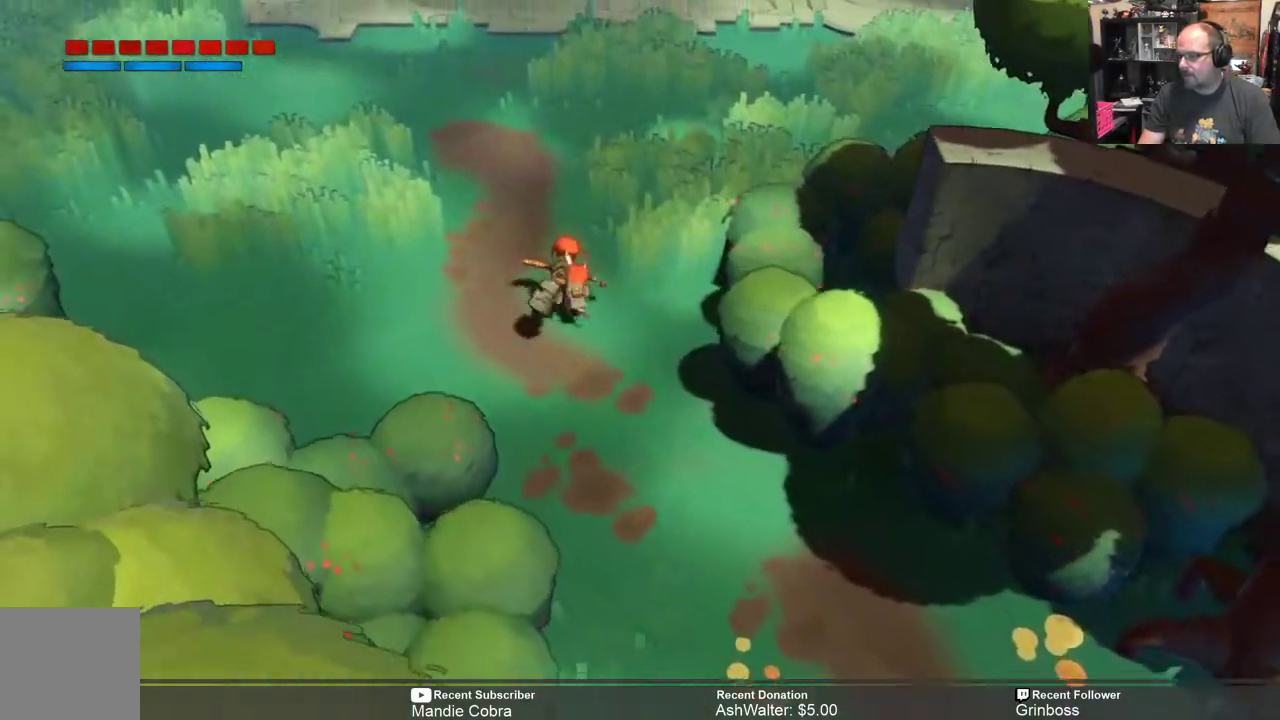
{"buttons": ["R2"], "left_stick": "up-left", "right_stick": "center", "events": []}
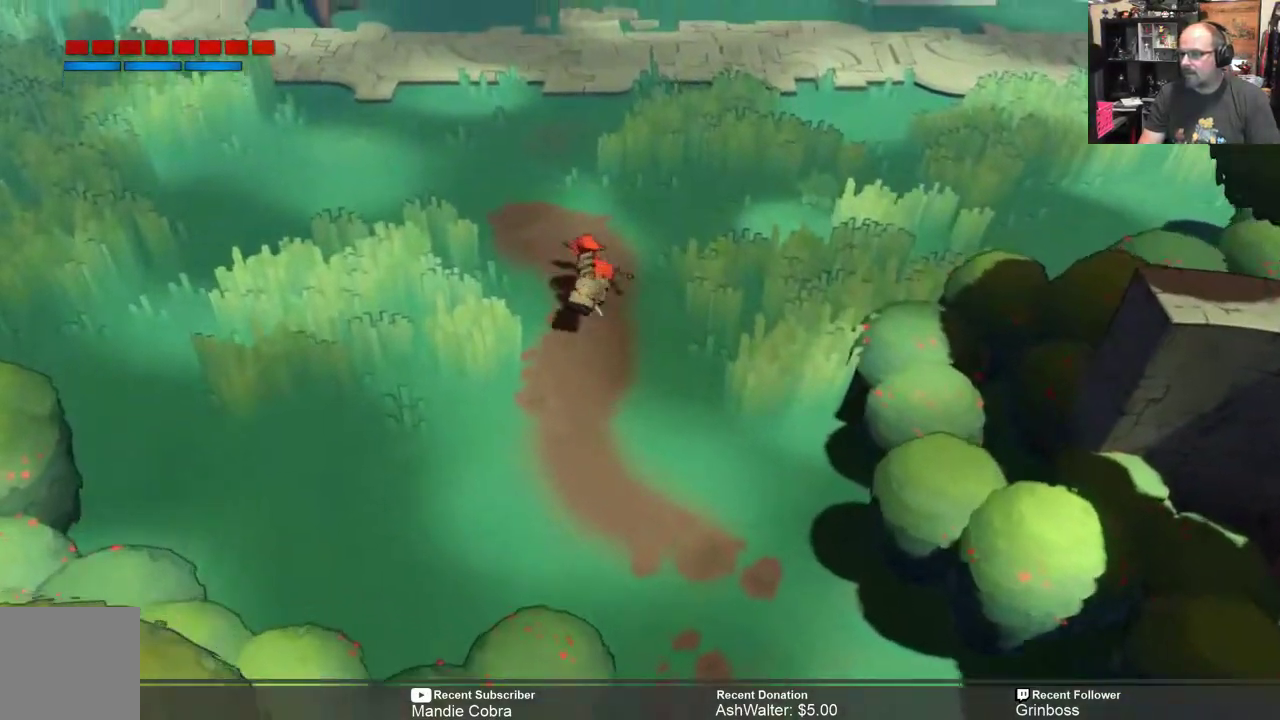
{"buttons": ["R2"], "left_stick": "up", "right_stick": "center", "events": [[117, "left_stick", "up"]]}
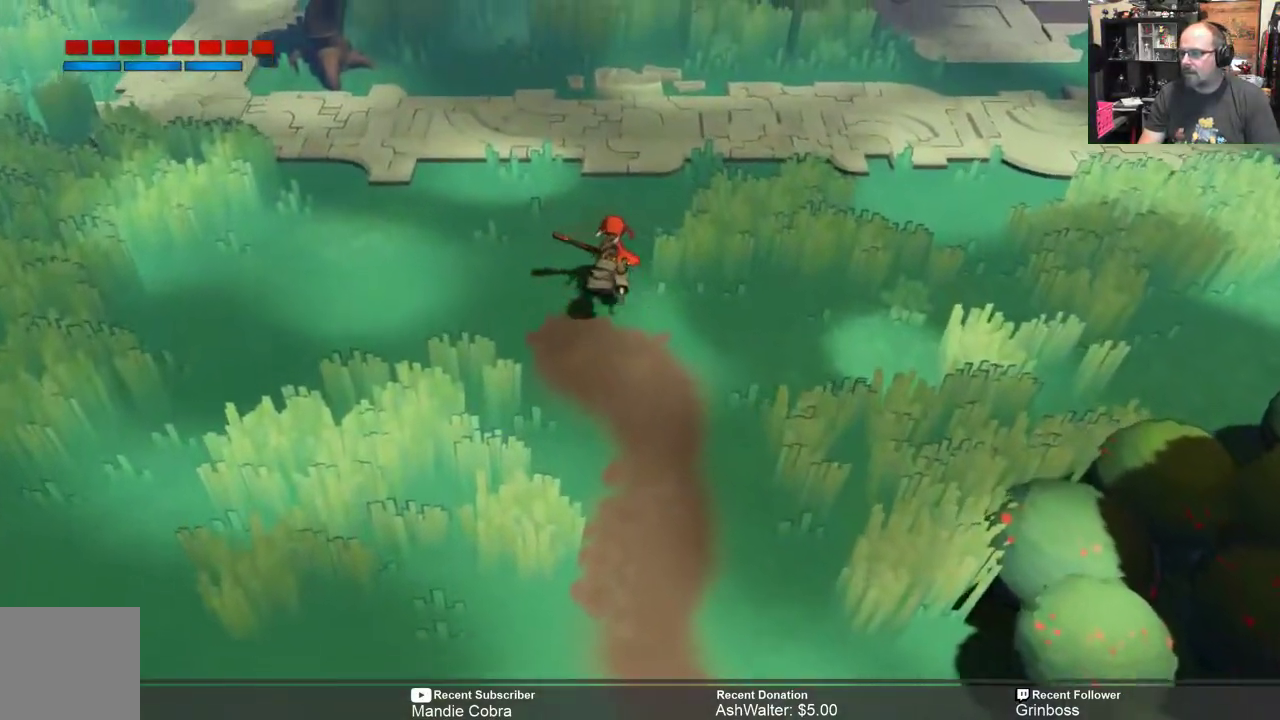
{"buttons": [], "left_stick": "center", "right_stick": "center", "events": [[67, "R2", "up"], [133, "left_stick", "center"], [267, "START", "down"], [433, "START", "up"]]}
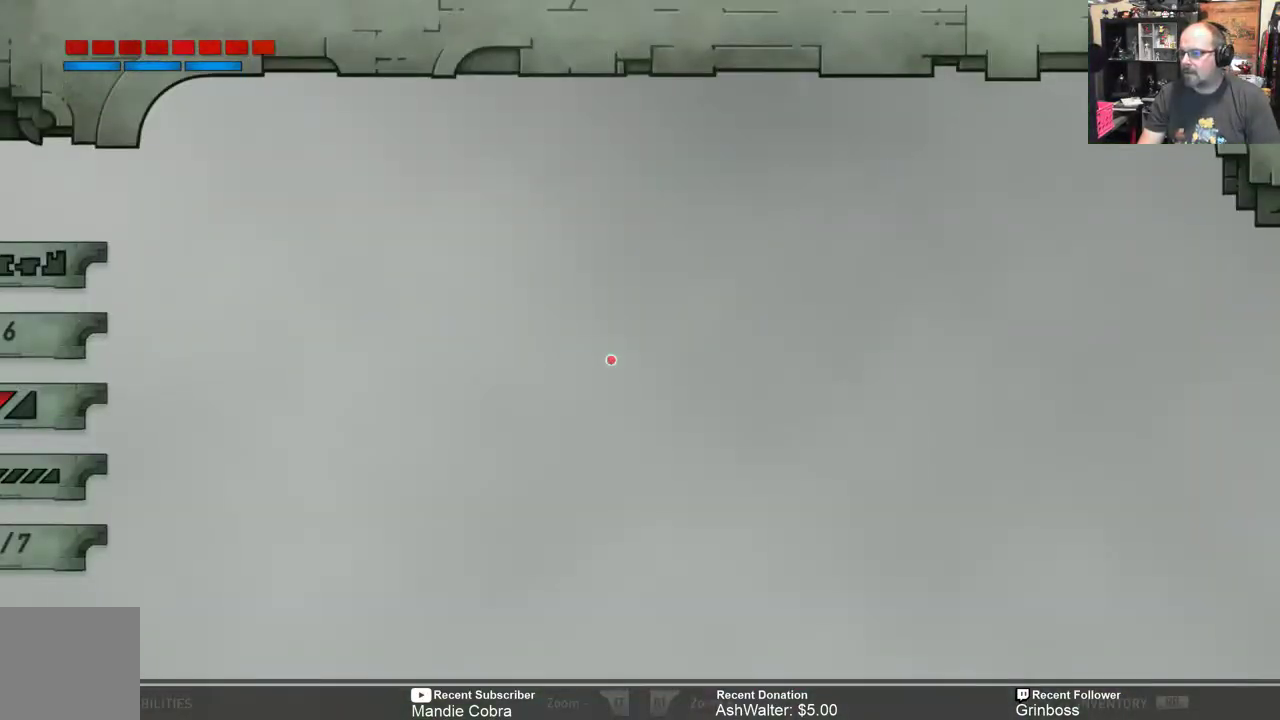
{"buttons": [], "left_stick": "center", "right_stick": "center", "events": []}
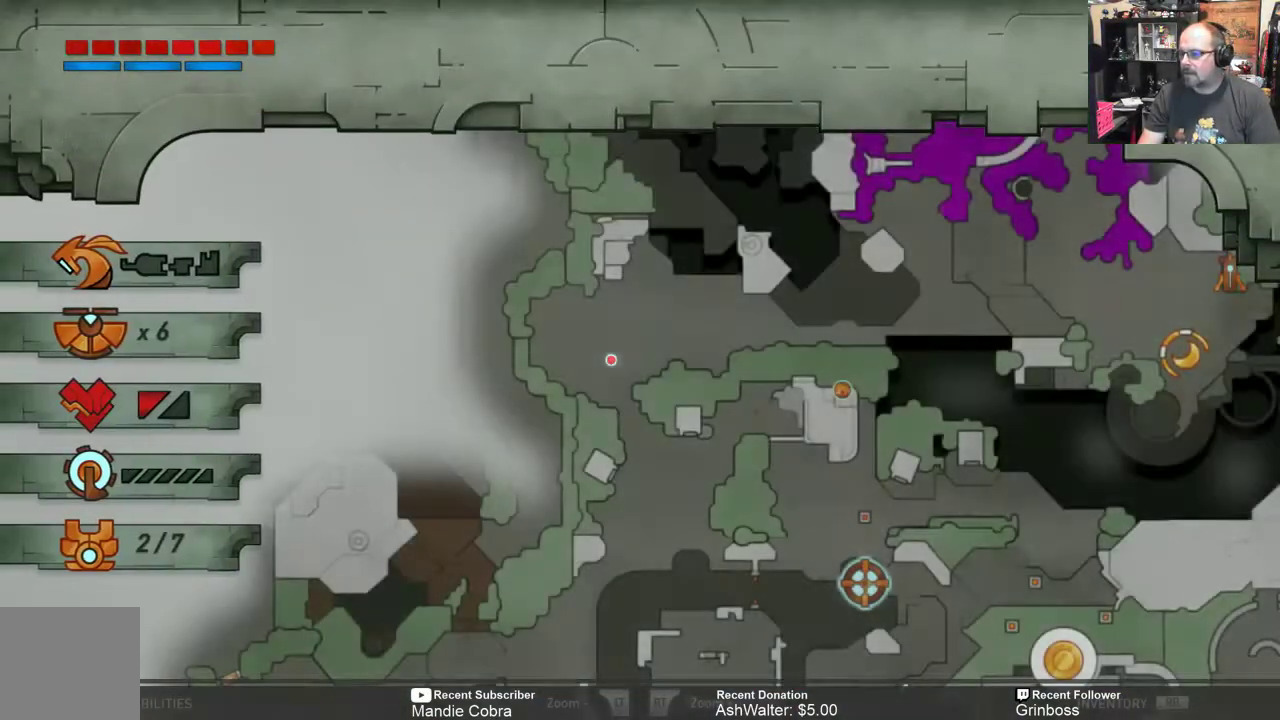
{"buttons": [], "left_stick": "center", "right_stick": "center", "events": []}